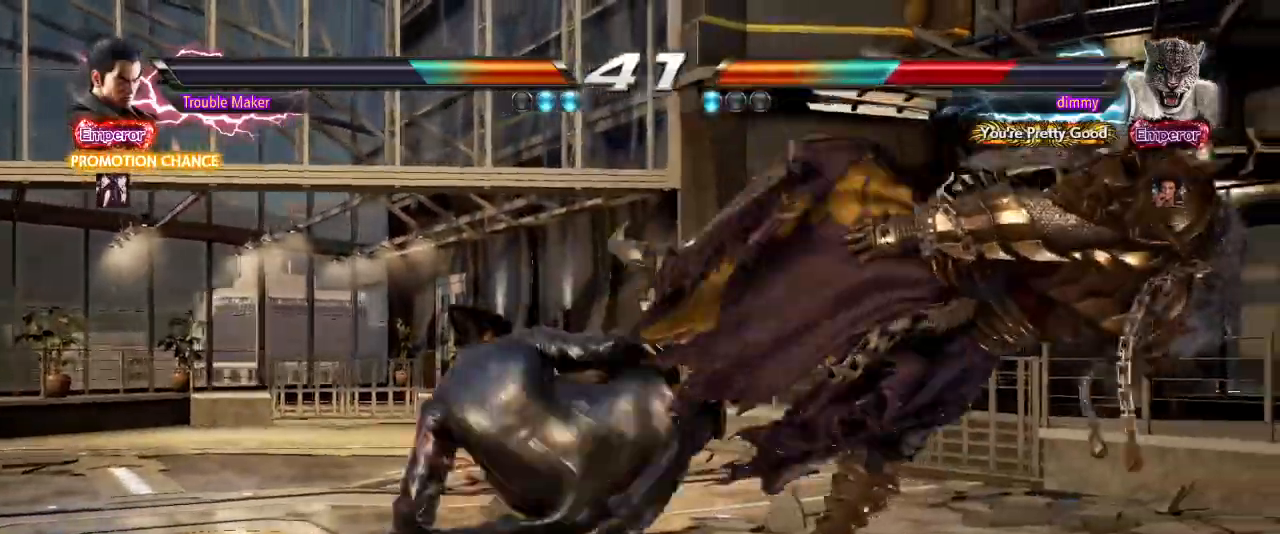
Gameplay with a controller (arcade stick); each line is a JSON object with the inputs held at the frame after it (dt_ms = milliseconds from this image to that frame). "events" lists button and stick changes between this image and that frame as [ms after this image, input, new state], when the widget could be followed in between. Not read: L3 R3.
{"dt_ms": 500, "buttons": [], "left_stick": "right", "events": [[450, "left_stick", "right"]]}
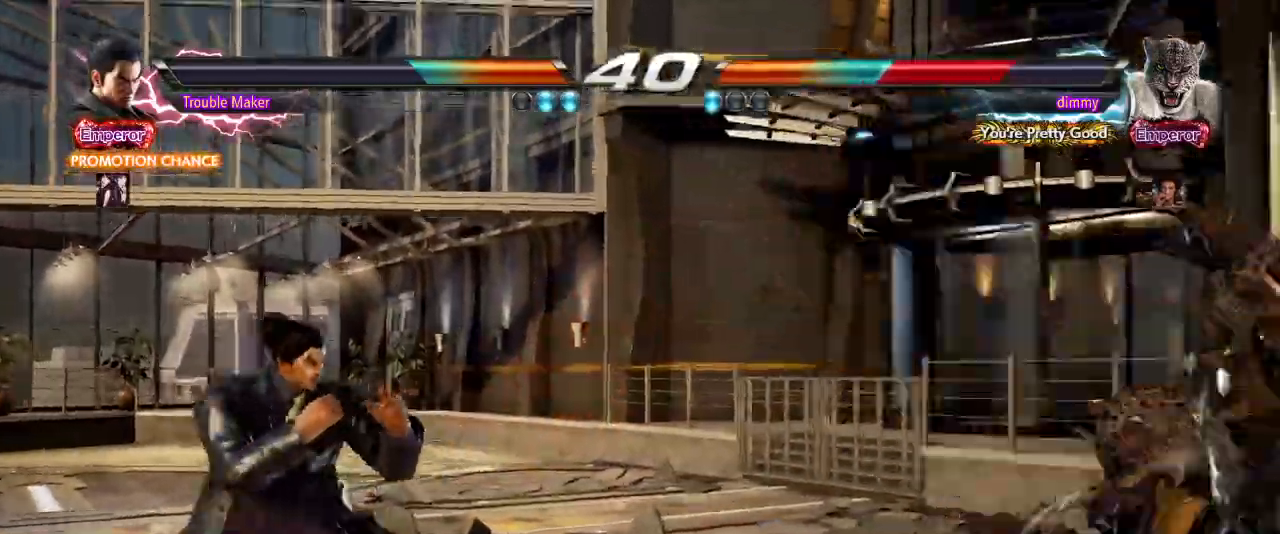
{"dt_ms": 500, "buttons": ["SQUARE"], "left_stick": "center", "events": [[83, "TRIANGLE", "down"], [83, "left_stick", "left"], [117, "TRIANGLE", "up"], [233, "CIRCLE", "down"], [300, "left_stick", "center"], [350, "CIRCLE", "up"], [433, "SQUARE", "down"]]}
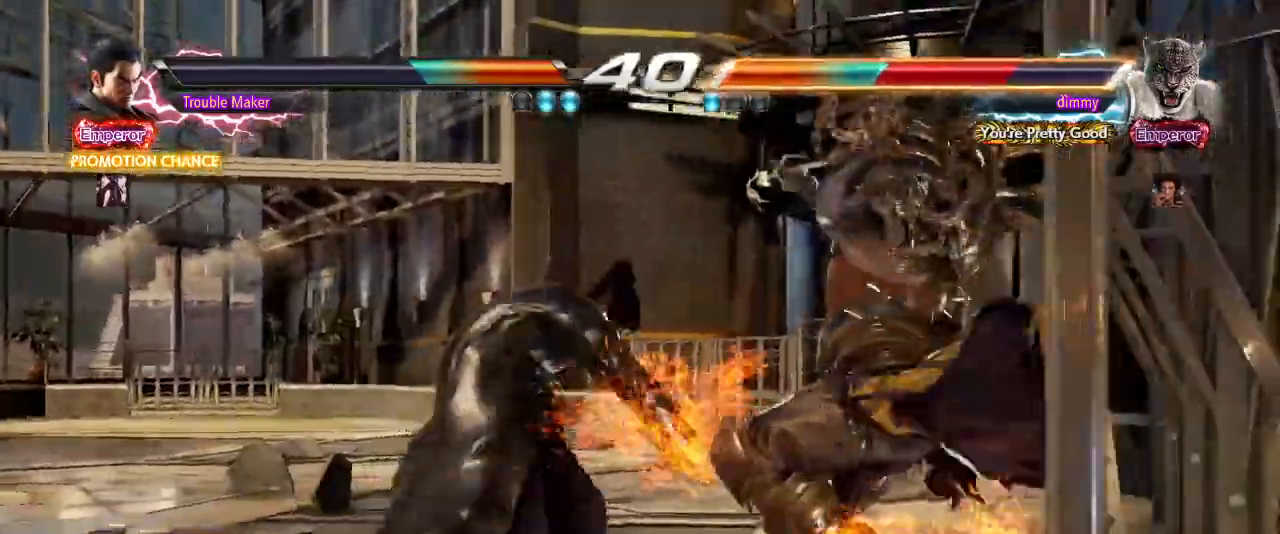
{"dt_ms": 500, "buttons": [], "left_stick": "left", "events": [[17, "SQUARE", "up"], [133, "SQUARE", "down"], [167, "SQUARE", "up"], [283, "SQUARE", "down"], [333, "SQUARE", "up"], [383, "left_stick", "left"], [433, "SQUARE", "down"], [500, "SQUARE", "up"]]}
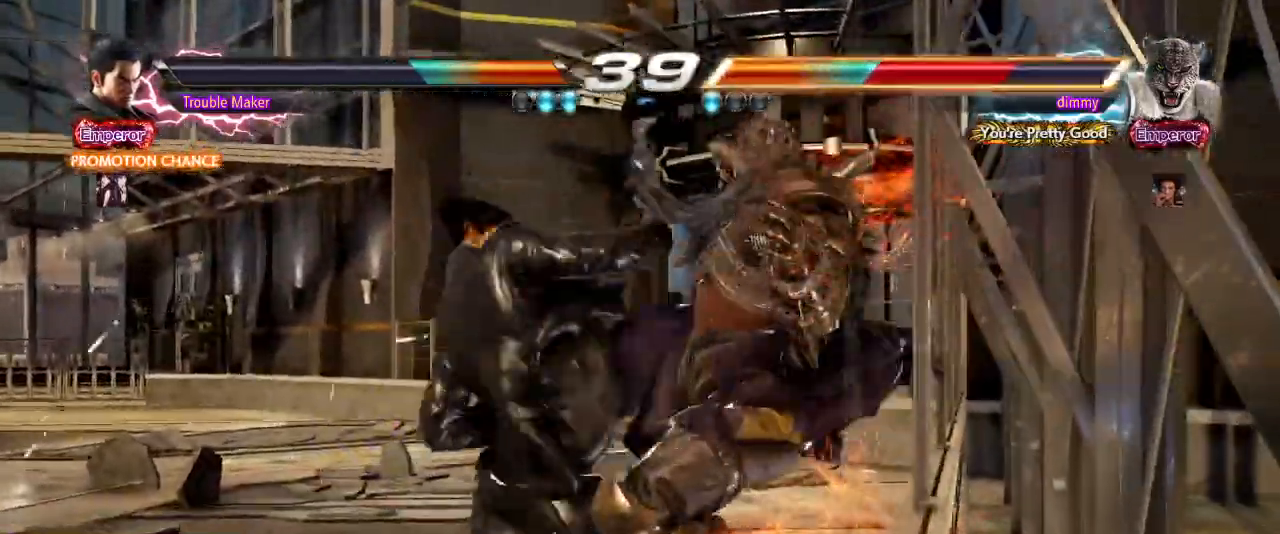
{"dt_ms": 500, "buttons": [], "left_stick": "center", "events": [[100, "SQUARE", "down"], [183, "SQUARE", "up"], [283, "left_stick", "center"]]}
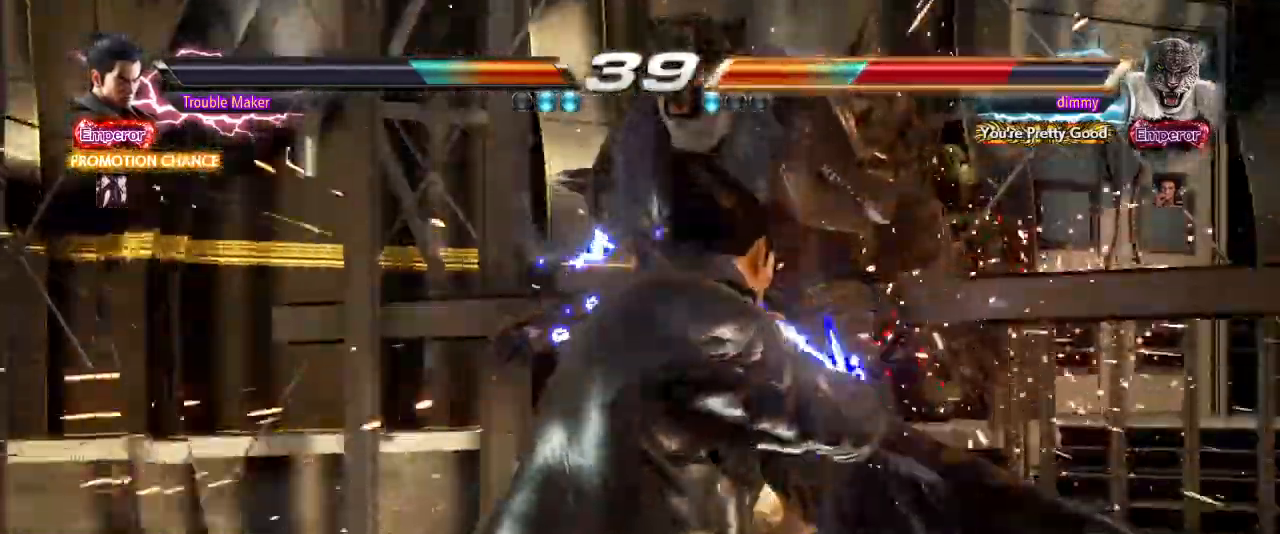
{"dt_ms": 500, "buttons": ["CIRCLE"], "left_stick": "left", "events": [[167, "left_stick", "down"], [217, "left_stick", "center"], [283, "left_stick", "left"], [317, "CIRCLE", "down"], [367, "CIRCLE", "up"], [467, "CIRCLE", "down"]]}
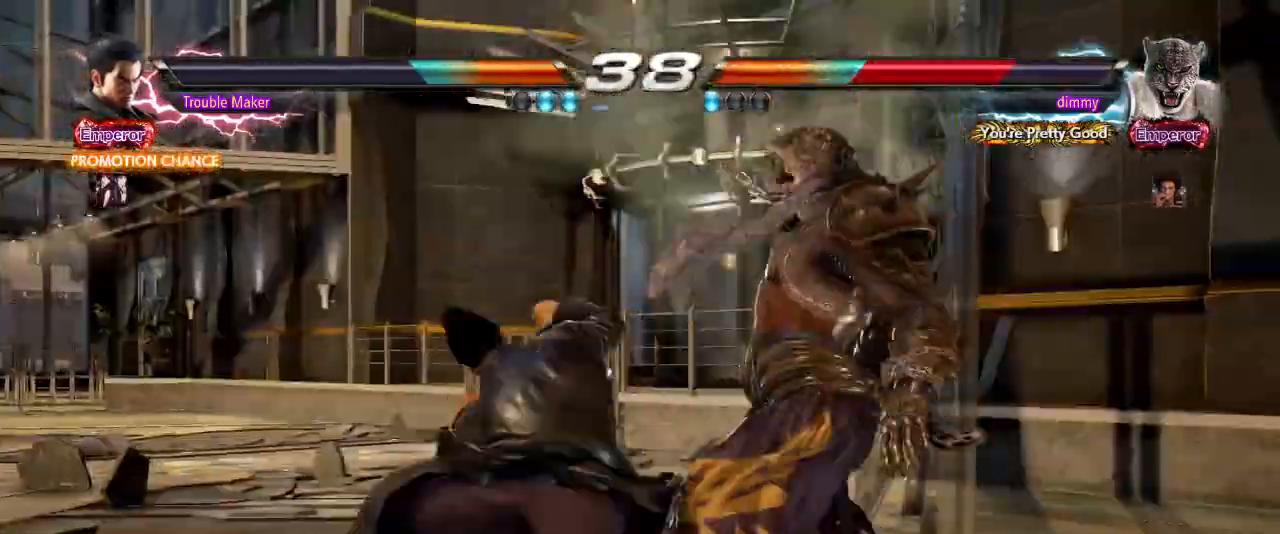
{"dt_ms": 500, "buttons": [], "left_stick": "center", "events": [[17, "left_stick", "center"], [117, "CIRCLE", "up"], [433, "left_stick", "right"], [483, "left_stick", "center"]]}
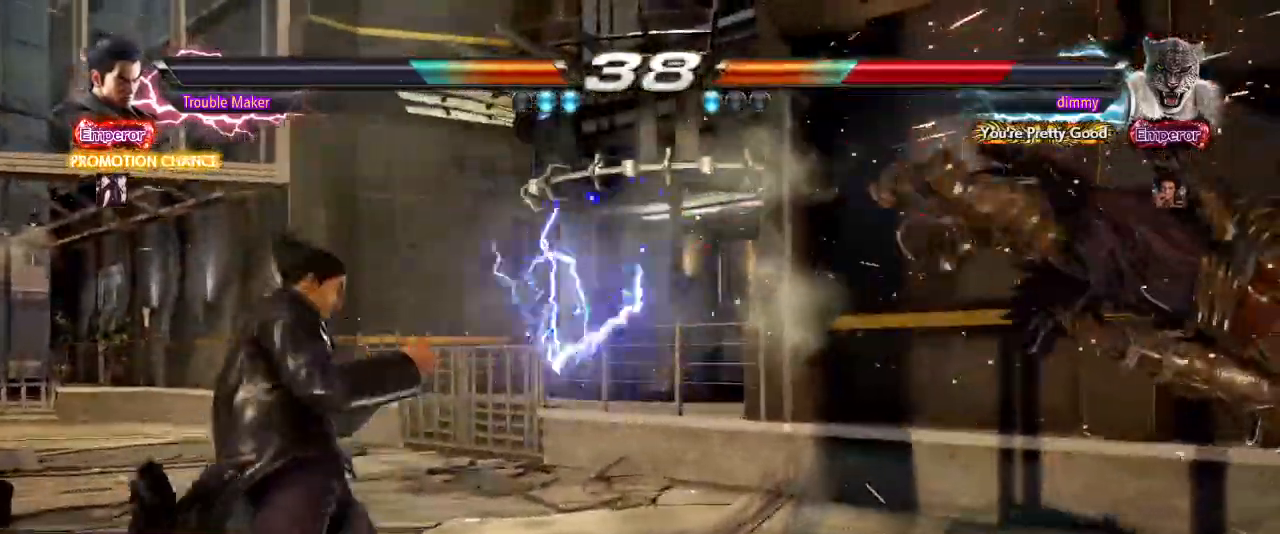
{"dt_ms": 500, "buttons": [], "left_stick": "down-right"}
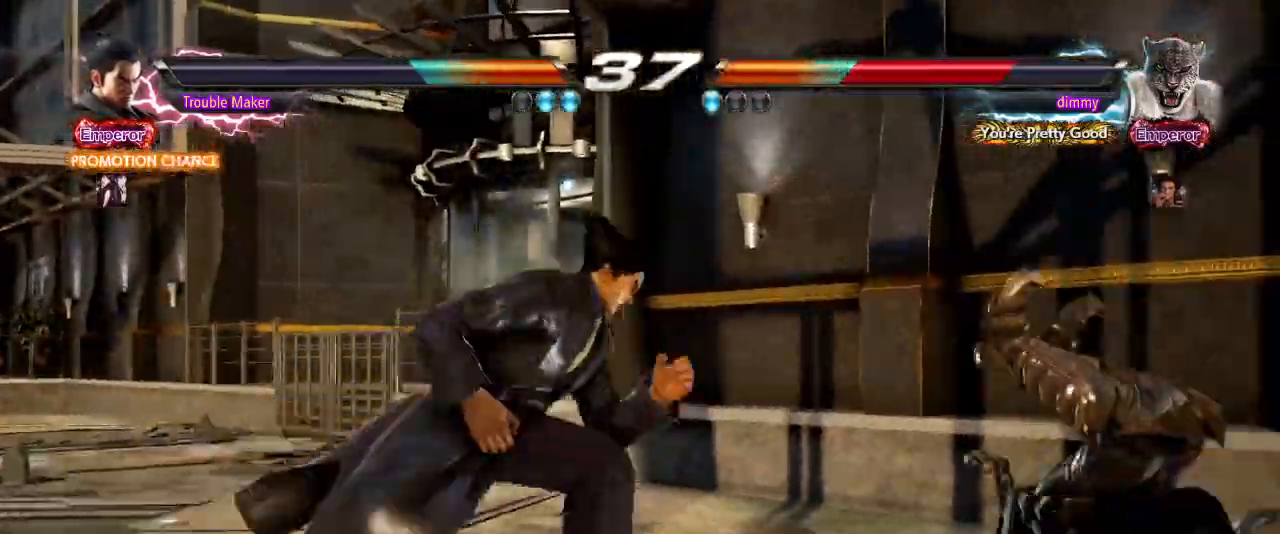
{"dt_ms": 500, "buttons": ["CIRCLE"], "left_stick": "center"}
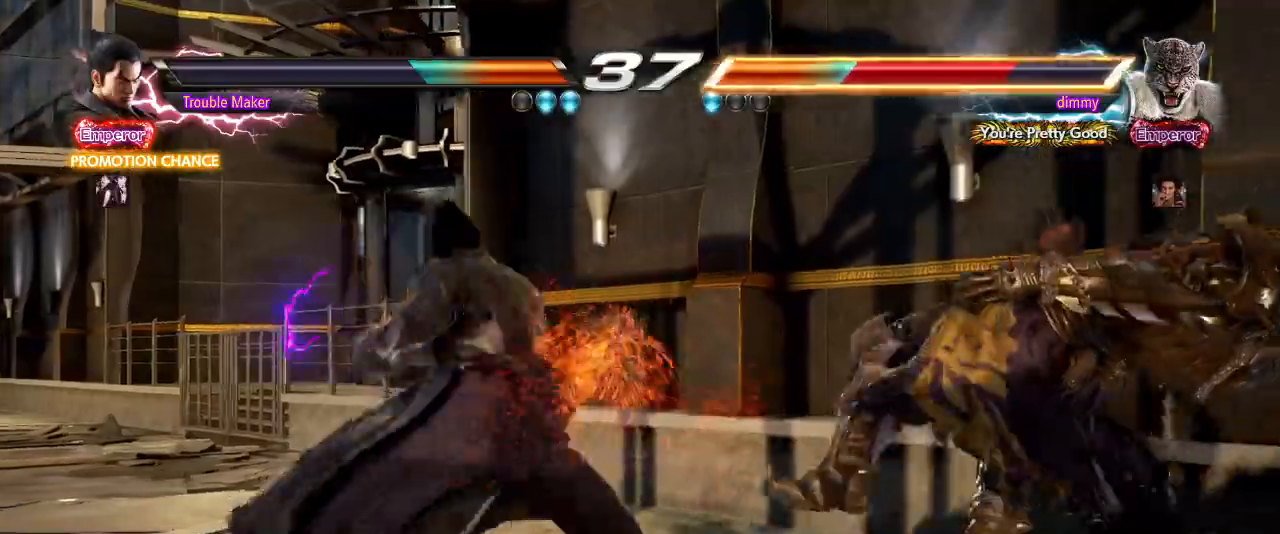
{"dt_ms": 500, "buttons": [], "left_stick": "center", "events": [[150, "CIRCLE", "up"]]}
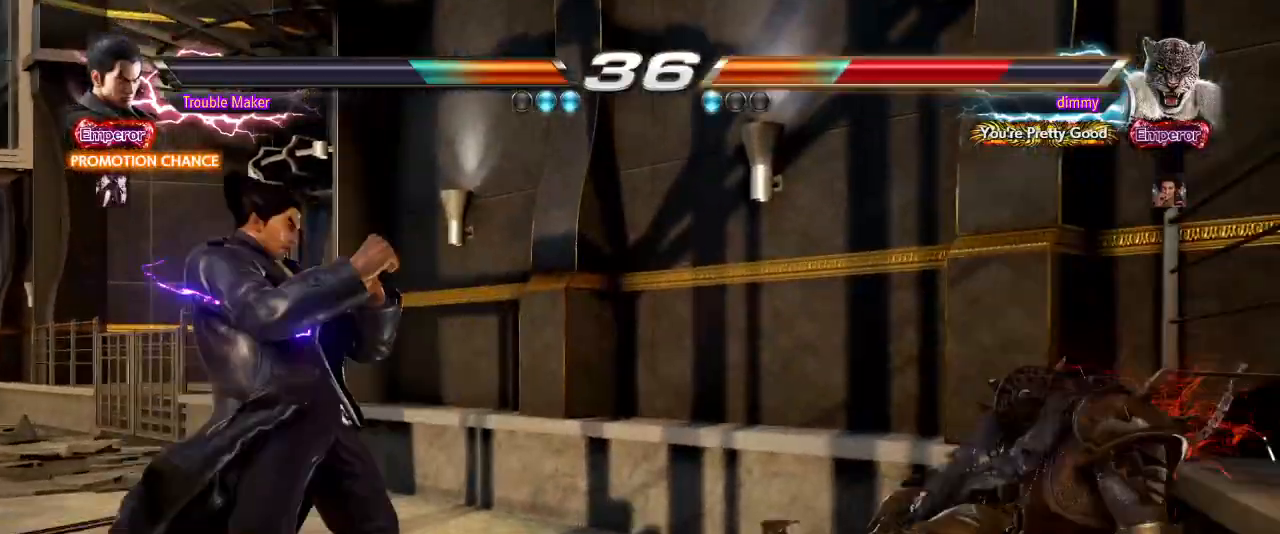
{"dt_ms": 500, "buttons": [], "left_stick": "right"}
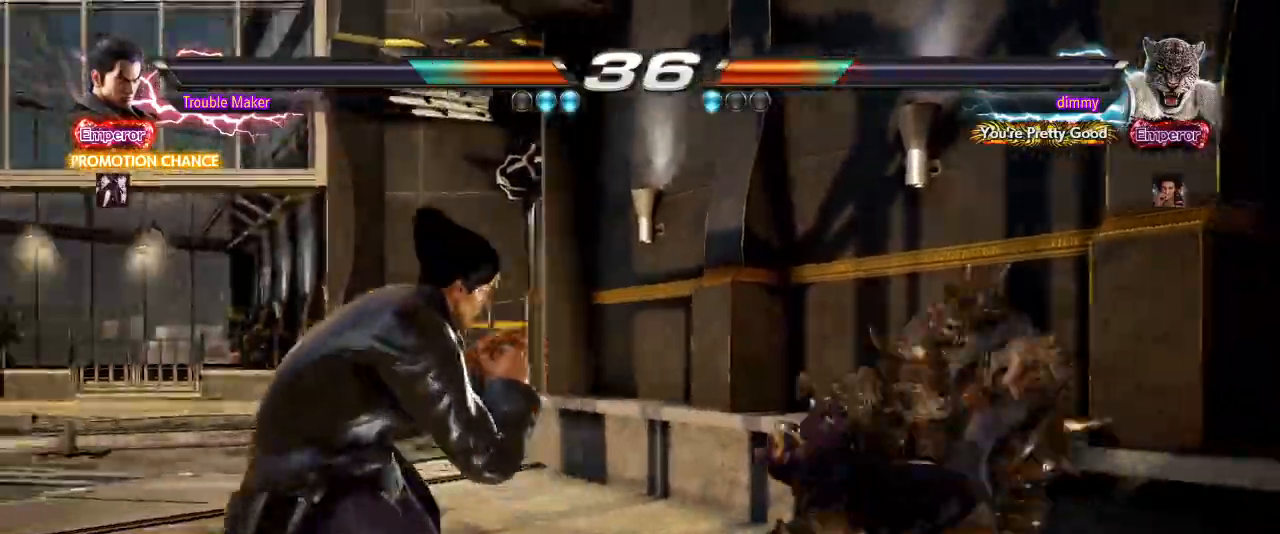
{"dt_ms": 1000, "buttons": [], "left_stick": "center"}
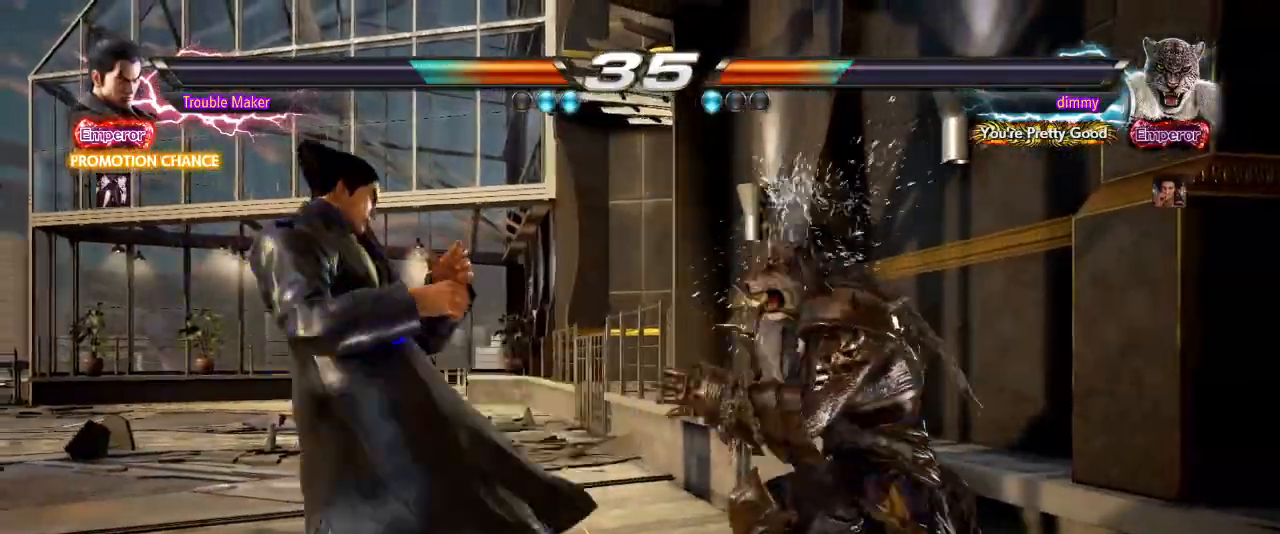
{"dt_ms": 500, "buttons": ["SQUARE"], "left_stick": "left", "events": [[233, "left_stick", "down-right"], [300, "CIRCLE", "down"], [300, "SQUARE", "down"], [417, "CIRCLE", "up"], [417, "SQUARE", "up"], [433, "left_stick", "center"], [483, "SQUARE", "down"], [483, "left_stick", "left"]]}
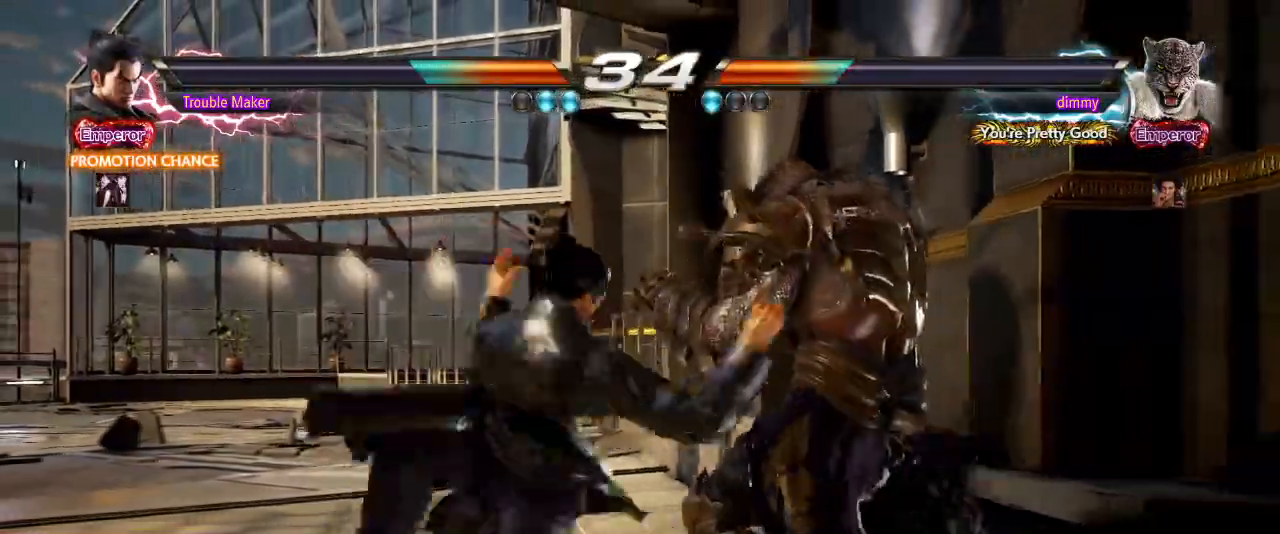
{"dt_ms": 500, "buttons": [], "left_stick": "left"}
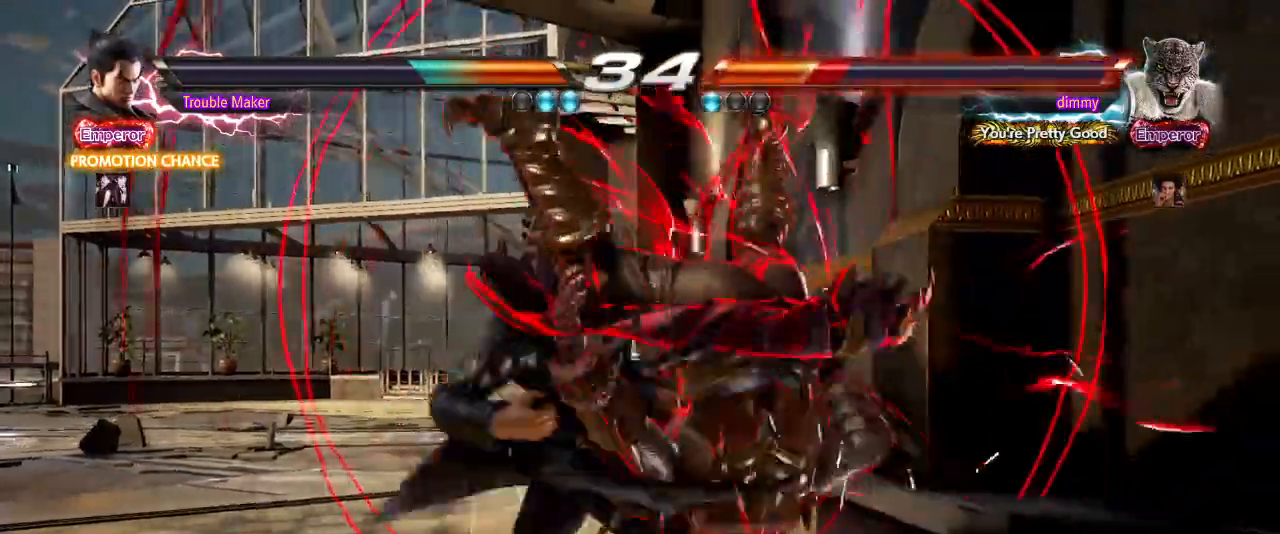
{"dt_ms": 500, "buttons": [], "left_stick": "down", "events": [[133, "left_stick", "center"], [433, "left_stick", "down"]]}
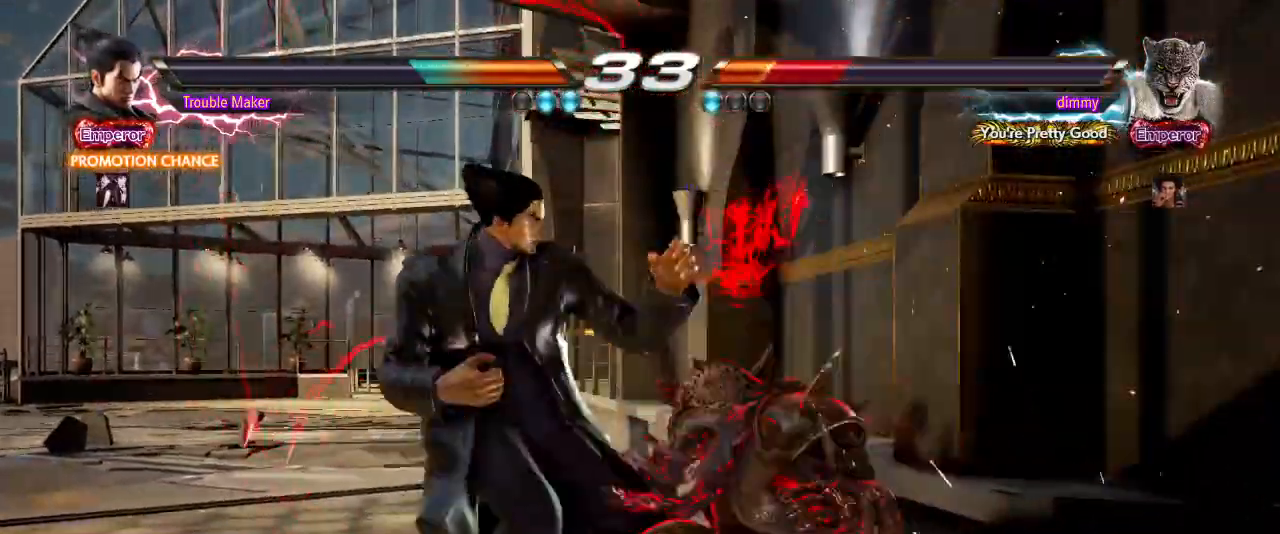
{"dt_ms": 500, "buttons": [], "left_stick": "left", "events": [[33, "left_stick", "center"], [300, "left_stick", "down-left"], [317, "CIRCLE", "down"], [417, "CIRCLE", "up"], [450, "left_stick", "left"]]}
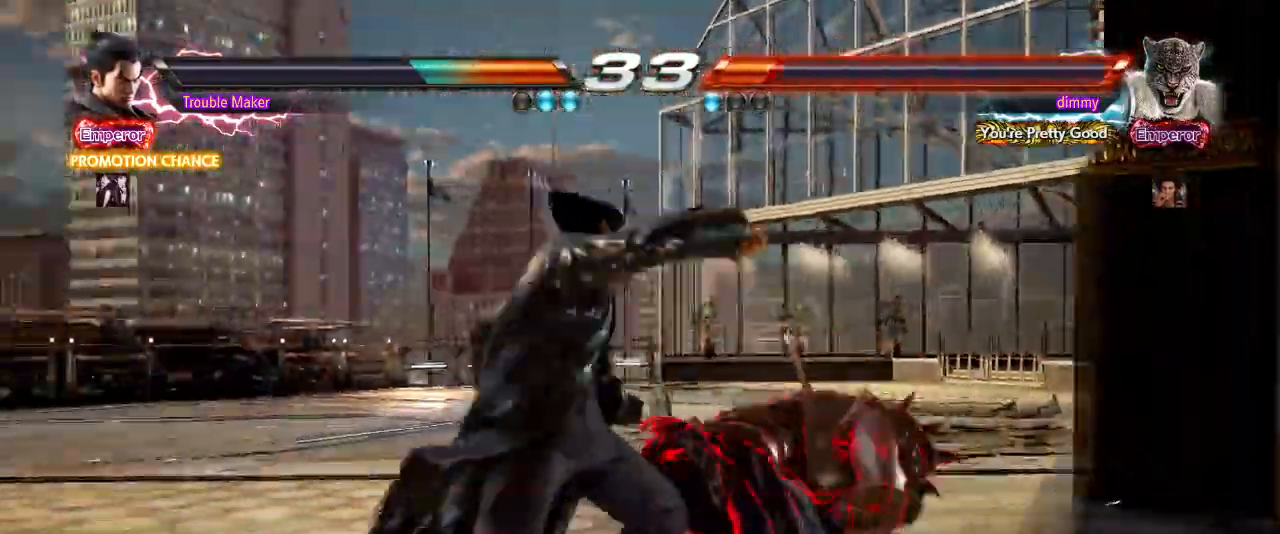
{"dt_ms": 1000, "buttons": [], "left_stick": "left"}
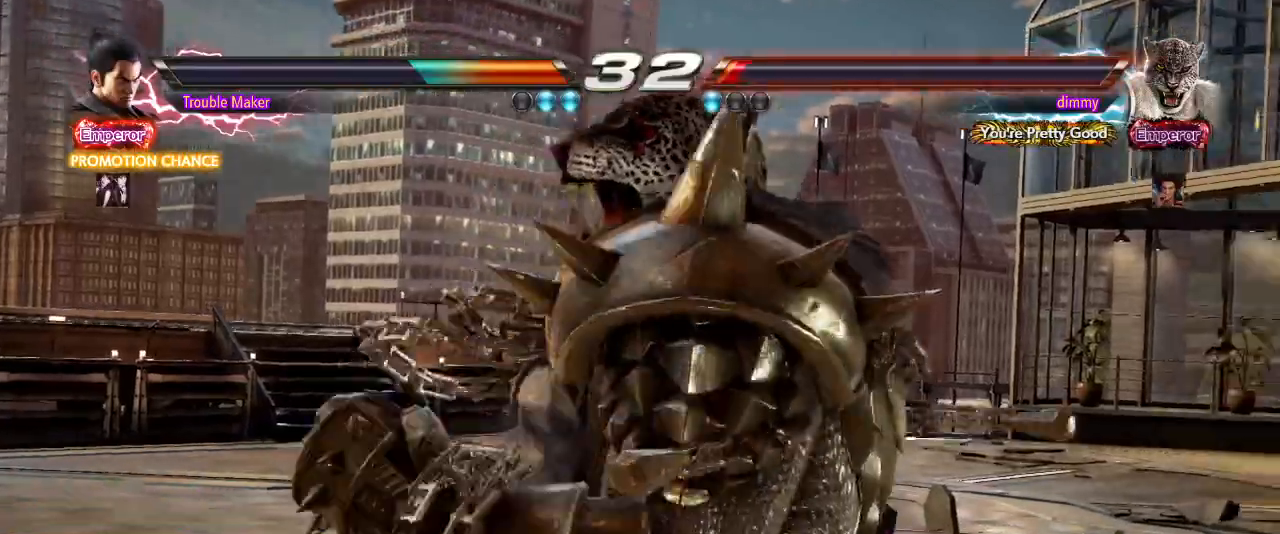
{"dt_ms": 500, "buttons": [], "left_stick": "center"}
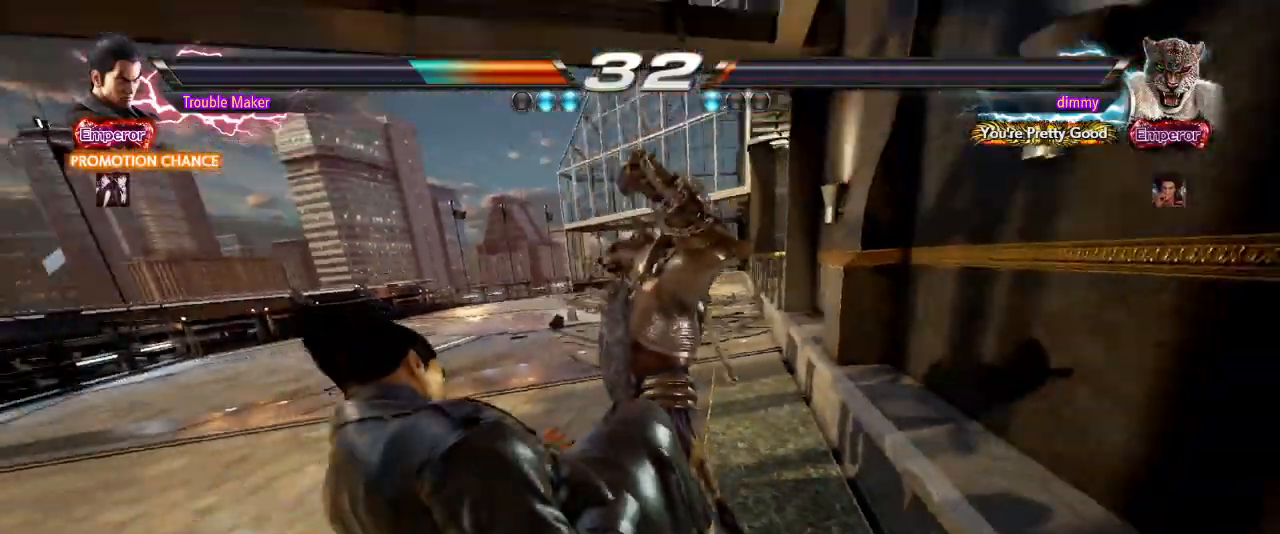
{"dt_ms": 500, "buttons": ["CIRCLE"], "left_stick": "center", "events": [[100, "CIRCLE", "down"], [183, "CIRCLE", "up"], [283, "CIRCLE", "down"], [367, "CIRCLE", "up"], [483, "CIRCLE", "down"]]}
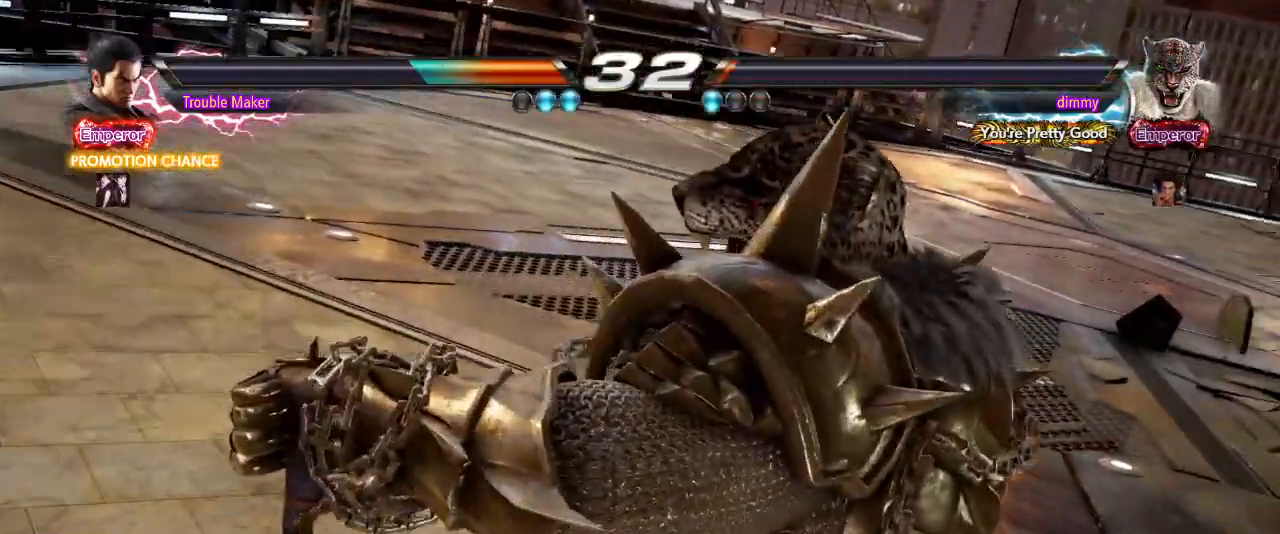
{"dt_ms": 500, "buttons": [], "left_stick": "center", "events": [[67, "CIRCLE", "up"], [183, "CIRCLE", "down"], [267, "CIRCLE", "up"], [383, "CIRCLE", "down"], [450, "CIRCLE", "up"]]}